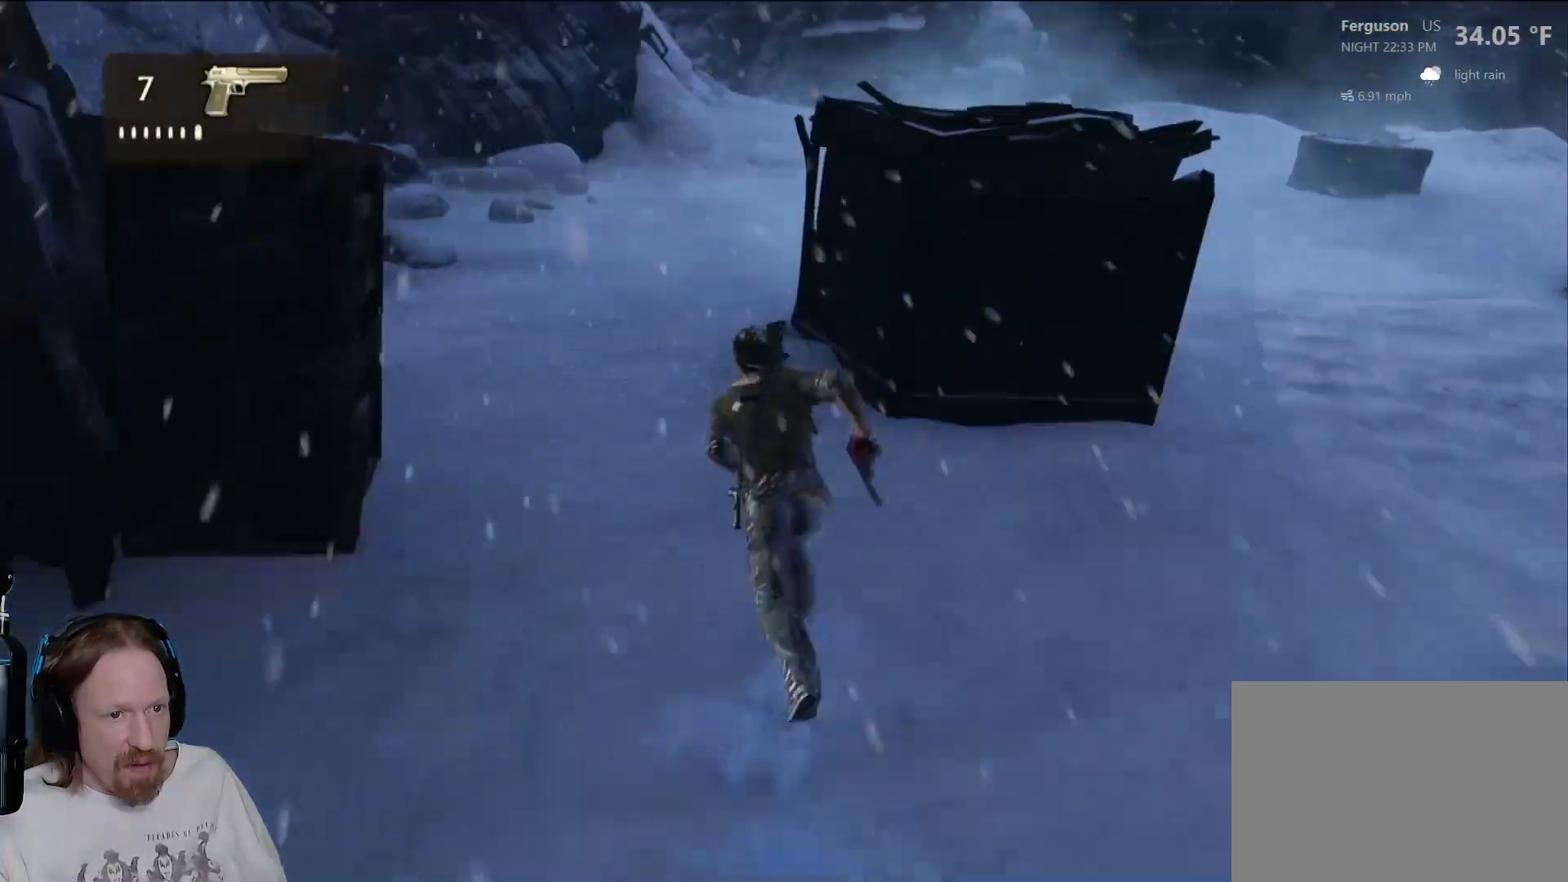
Gameplay with a controller (PlayStation layout); each line is a JSON object with the inputs held at the frame after it. "events" lists button and stick changes between this image and that frame as [ms after this image, input, new state], when the widget could be followed in between. Not read: R3.
{"buttons": [], "left_stick": "up", "right_stick": "right", "events": []}
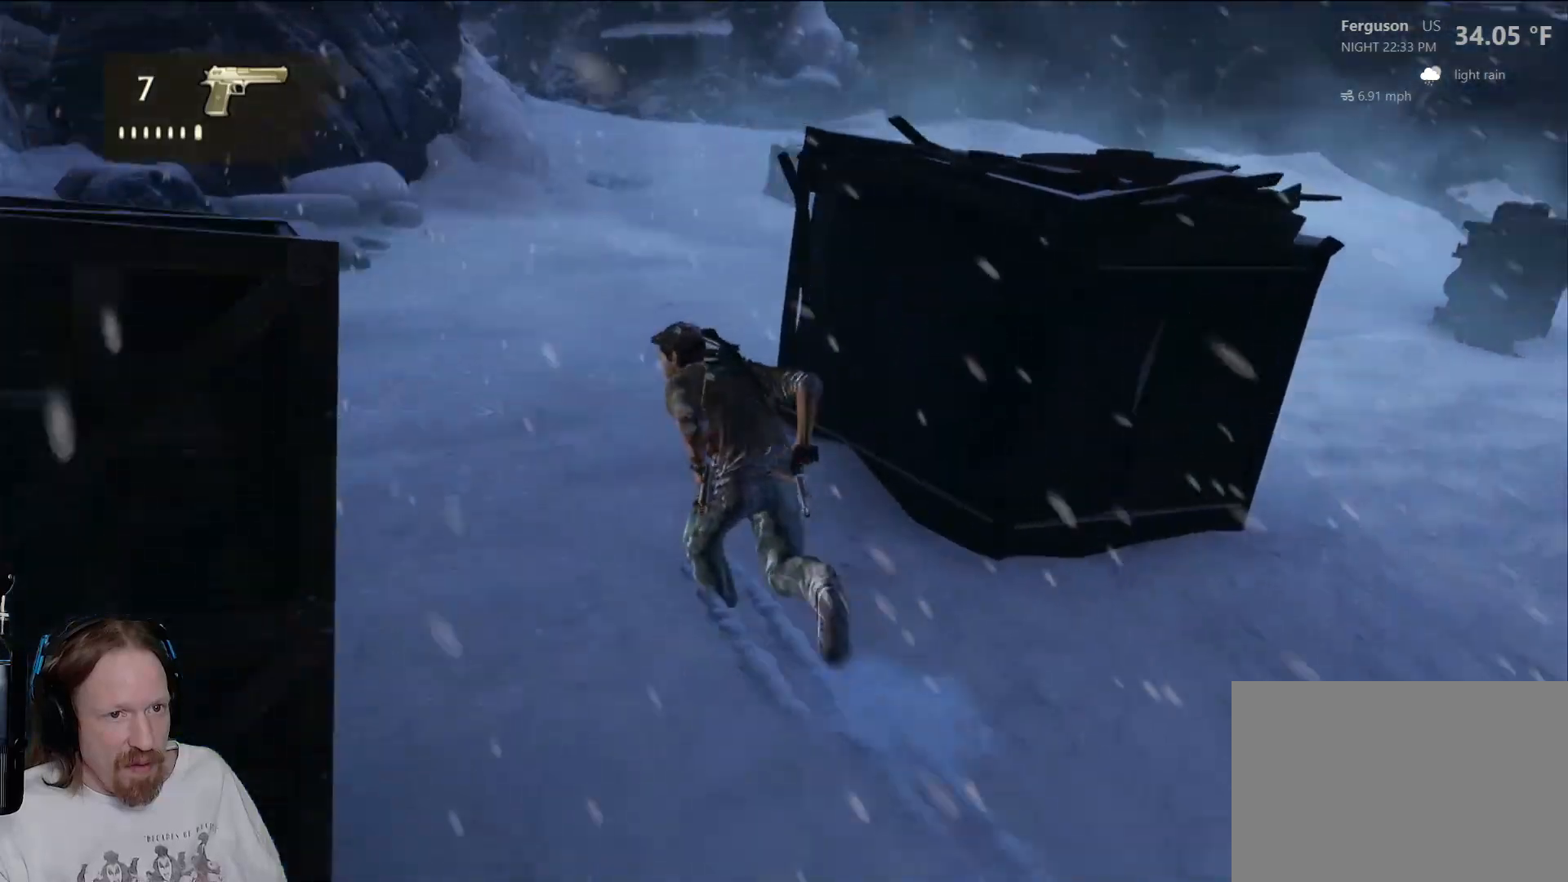
{"buttons": [], "left_stick": "up", "right_stick": "right", "events": []}
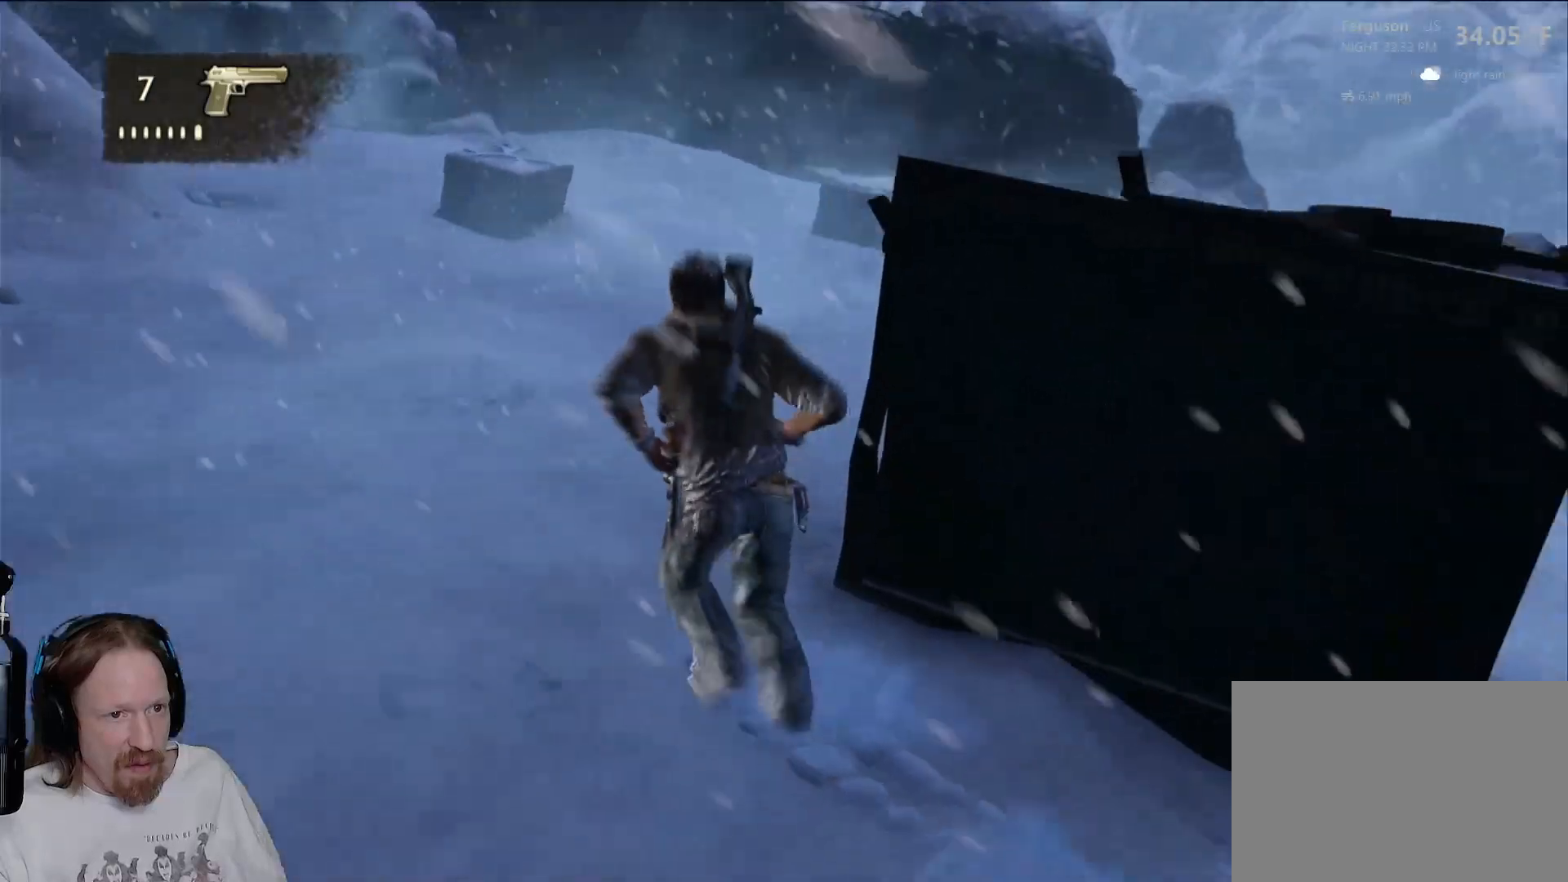
{"buttons": [], "left_stick": "up", "right_stick": "right", "events": []}
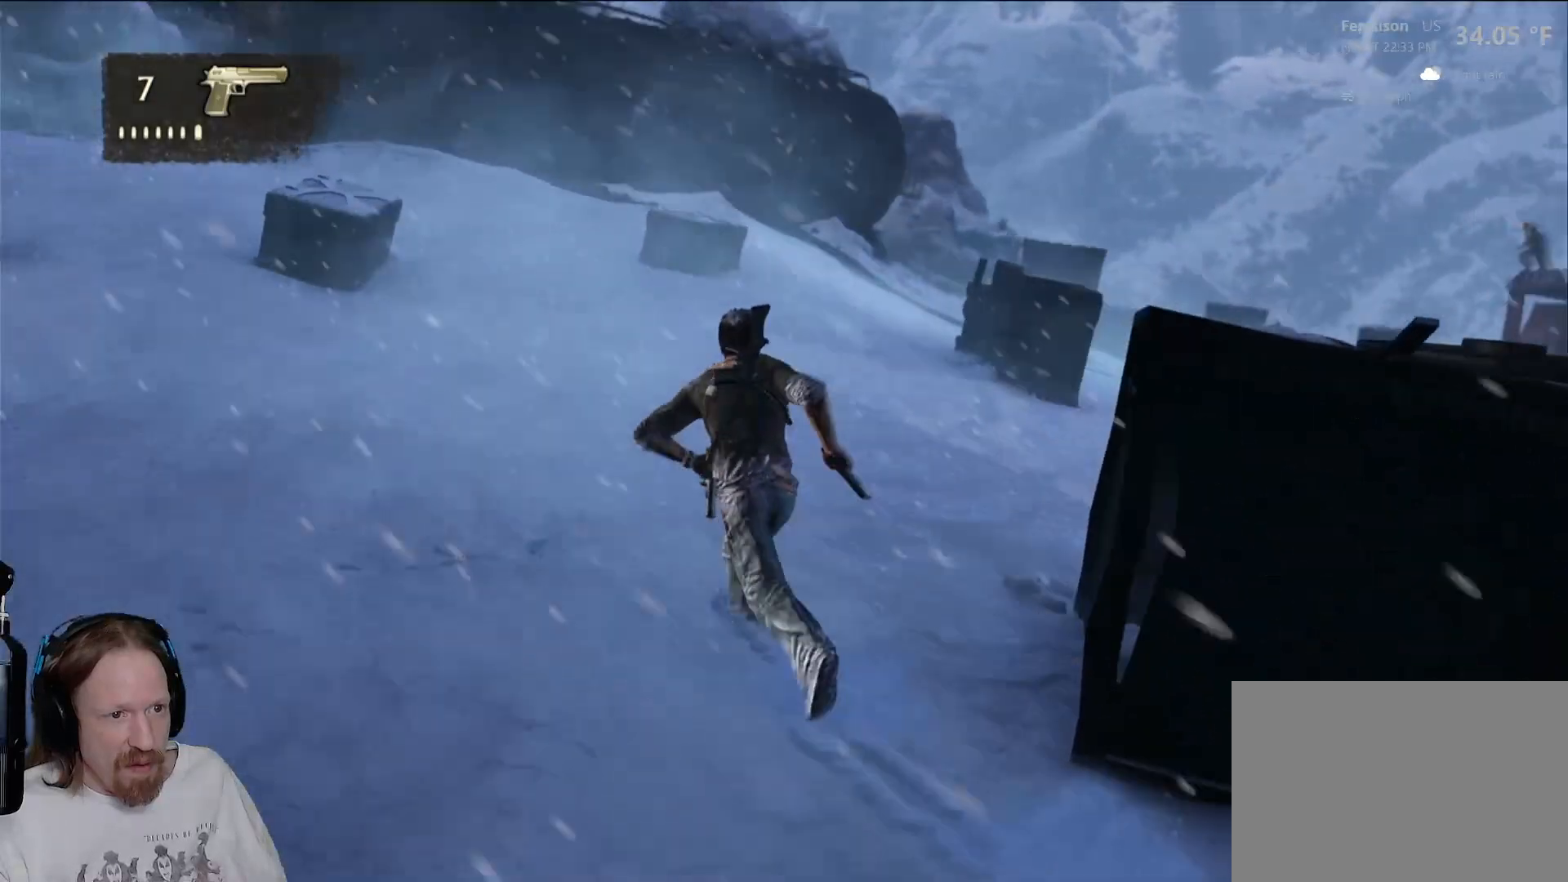
{"buttons": [], "left_stick": "up", "right_stick": "center", "events": [[467, "right_stick", "center"]]}
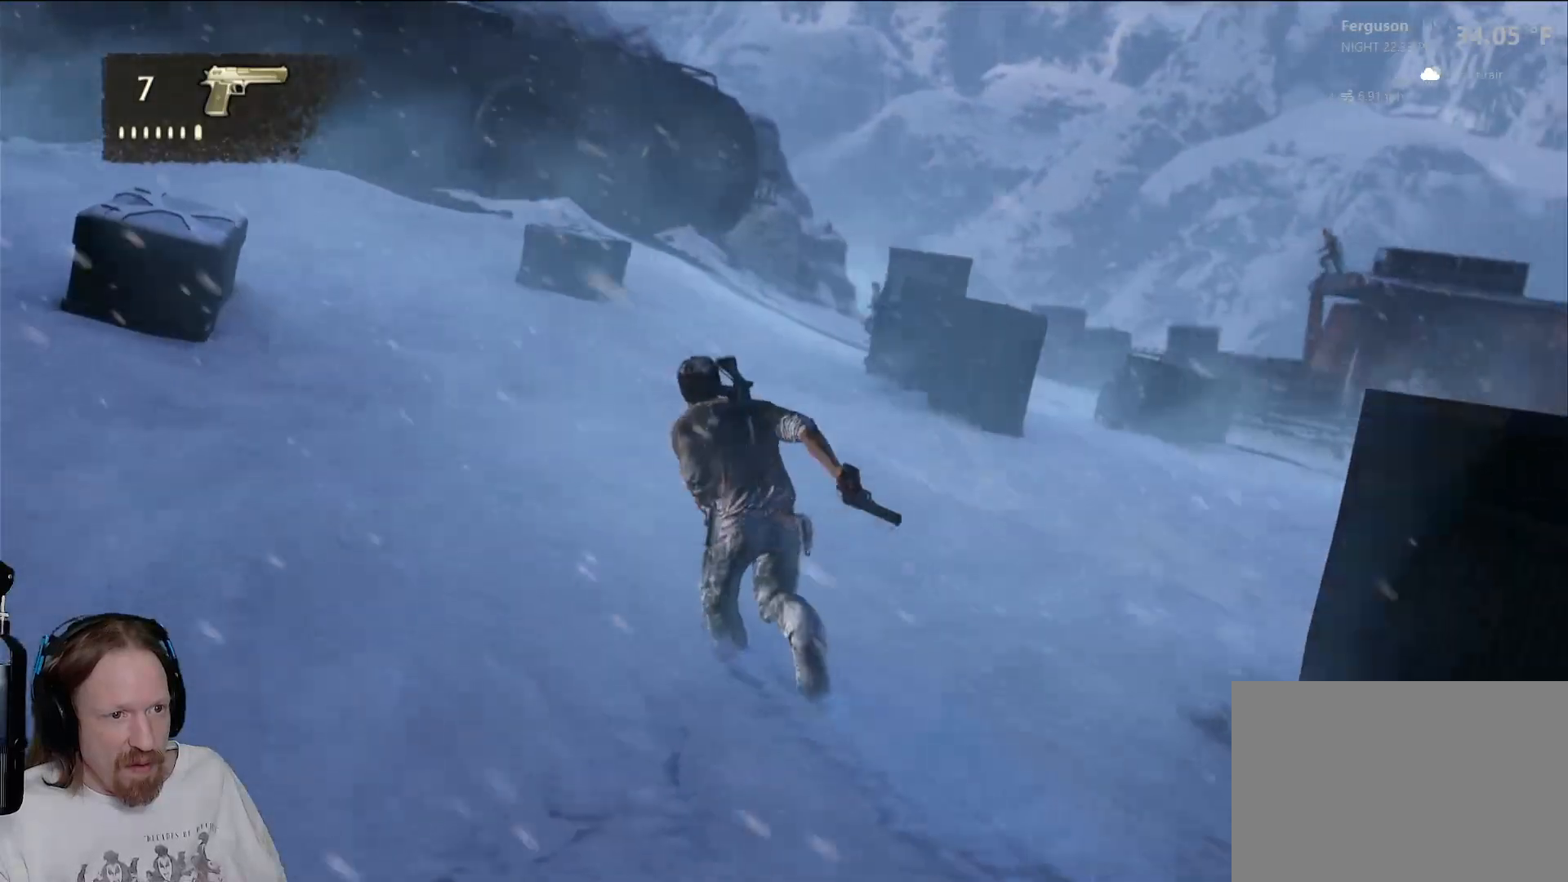
{"buttons": [], "left_stick": "up", "right_stick": "center", "events": [[217, "right_stick", "right"], [500, "right_stick", "center"]]}
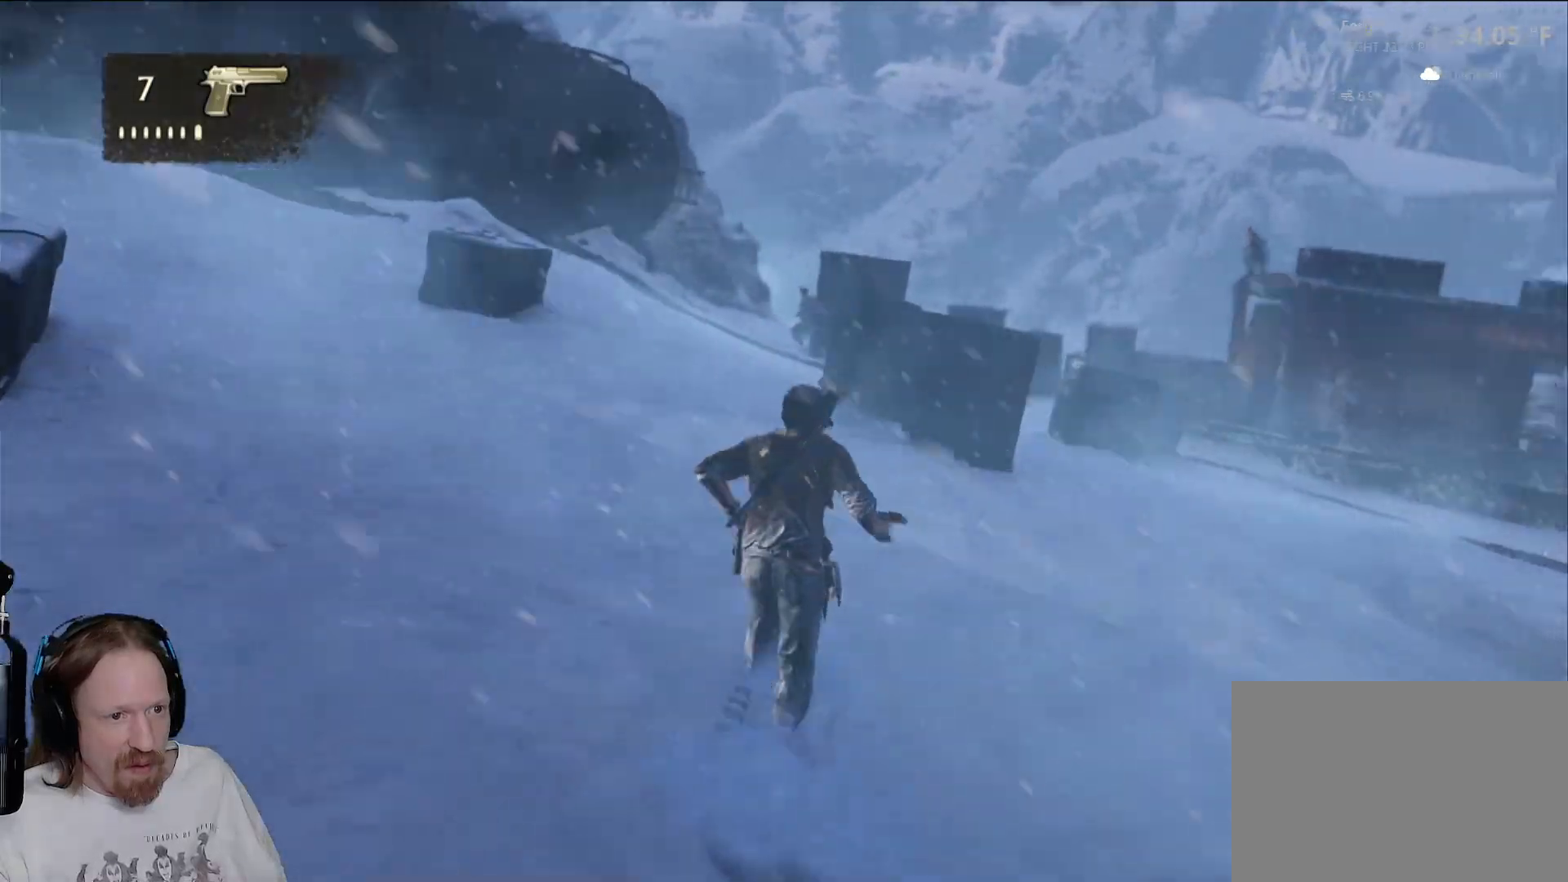
{"buttons": [], "left_stick": "up", "right_stick": "center", "events": []}
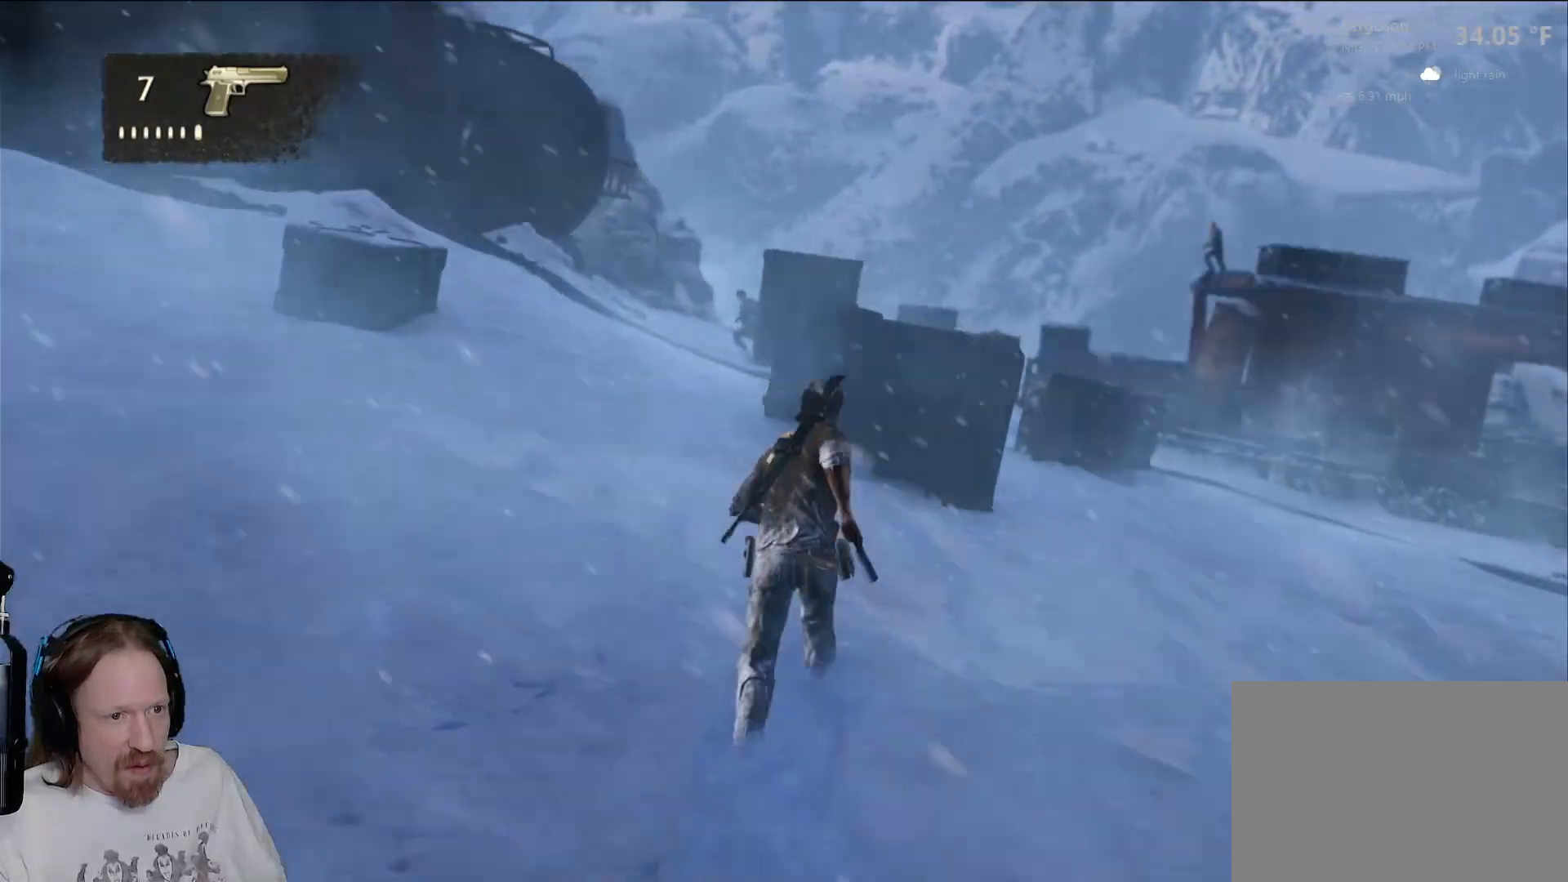
{"buttons": [], "left_stick": "up", "right_stick": "center", "events": []}
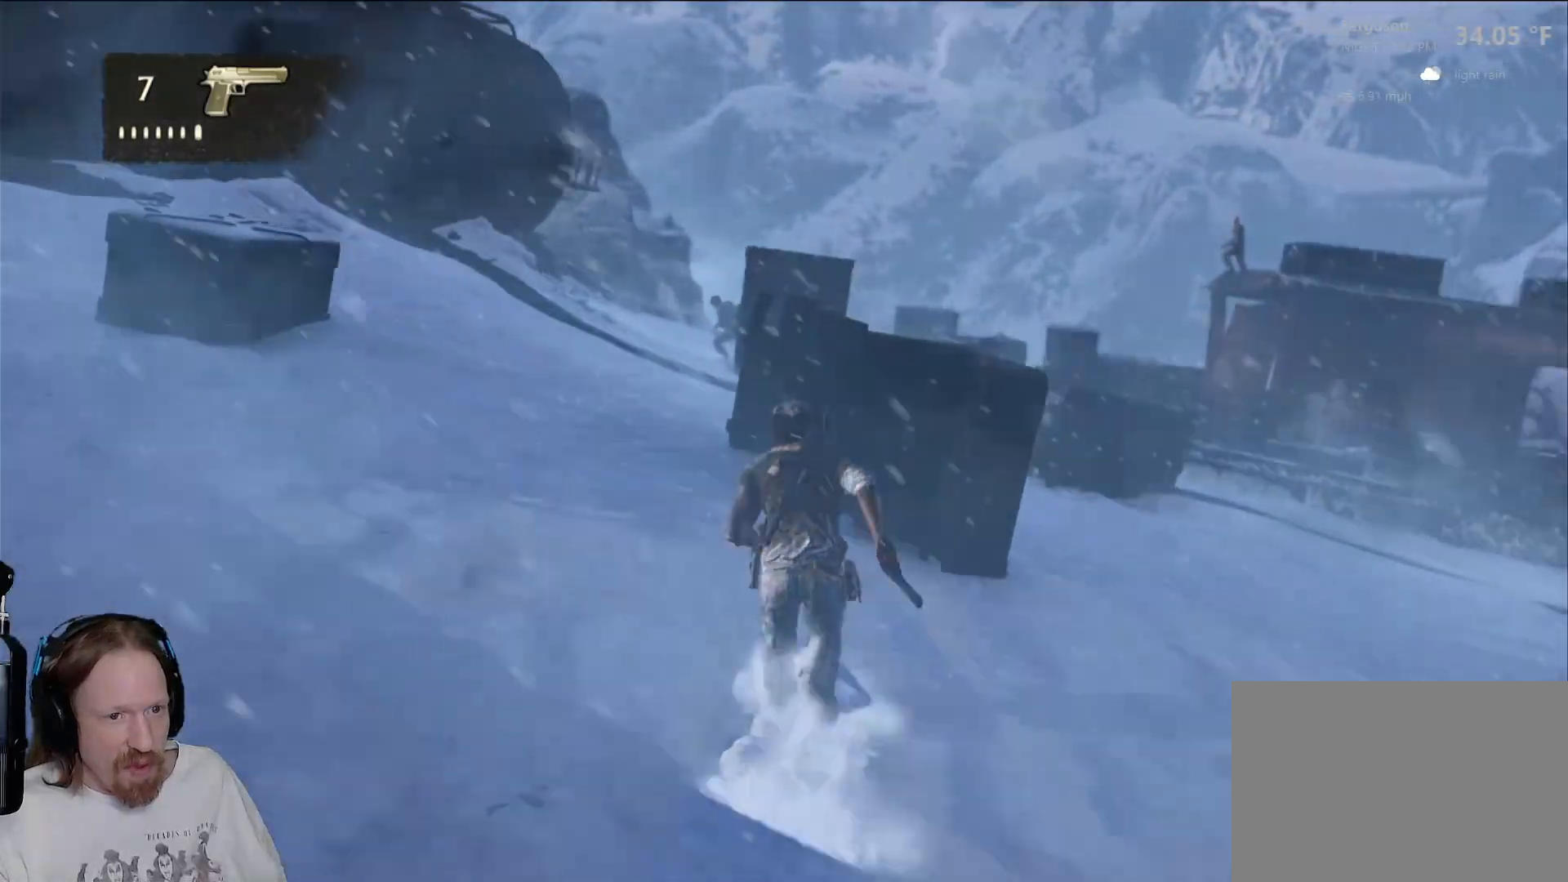
{"buttons": [], "left_stick": "up", "right_stick": "center", "events": []}
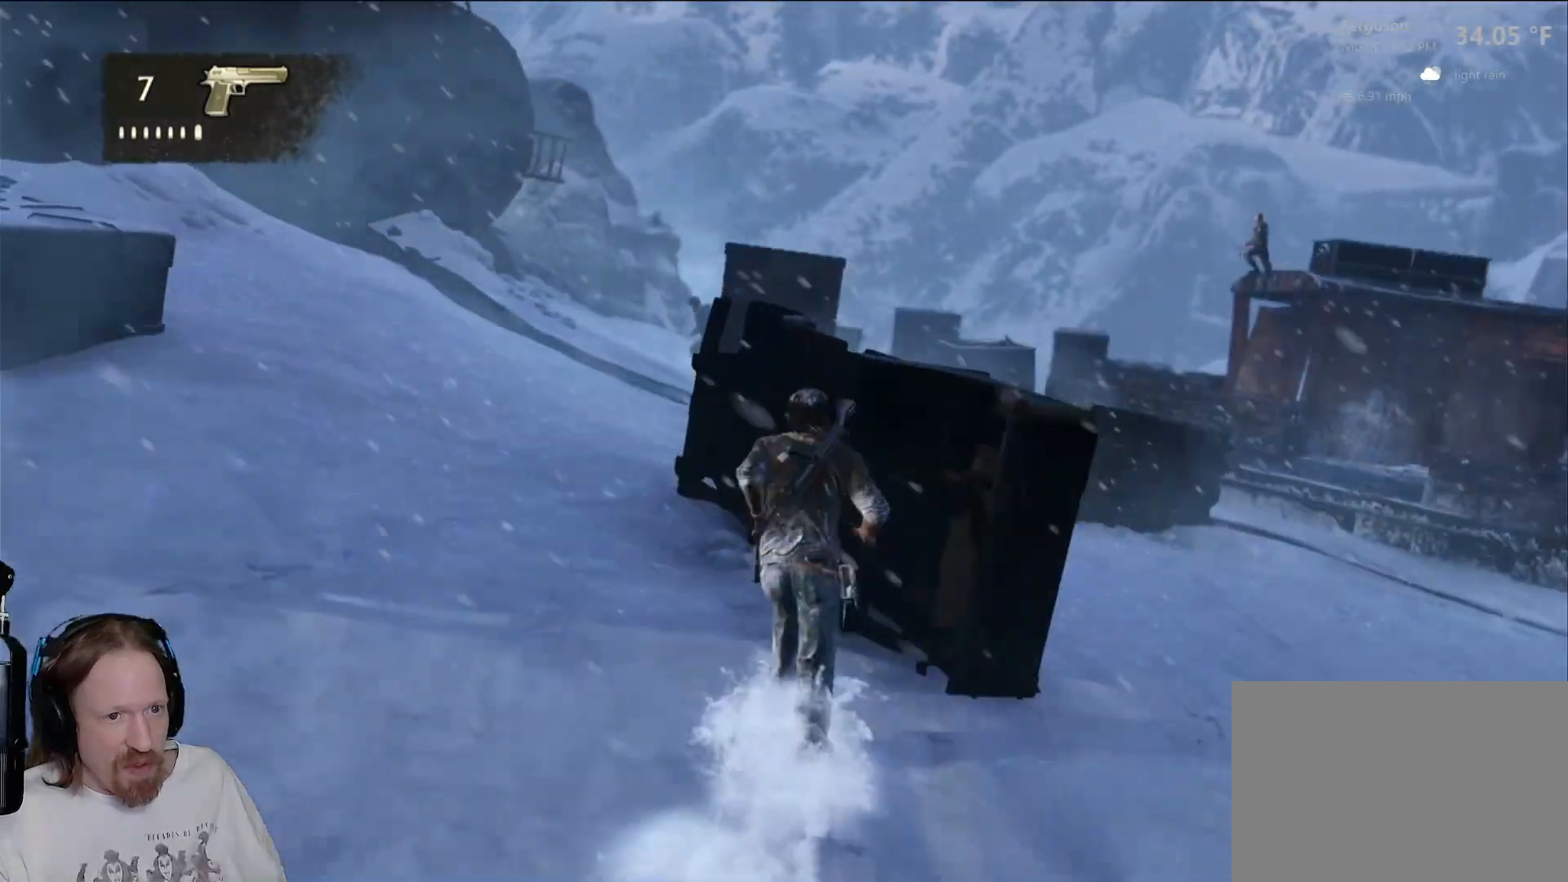
{"buttons": [], "left_stick": "up-right", "right_stick": "center", "events": [[467, "left_stick", "up-right"]]}
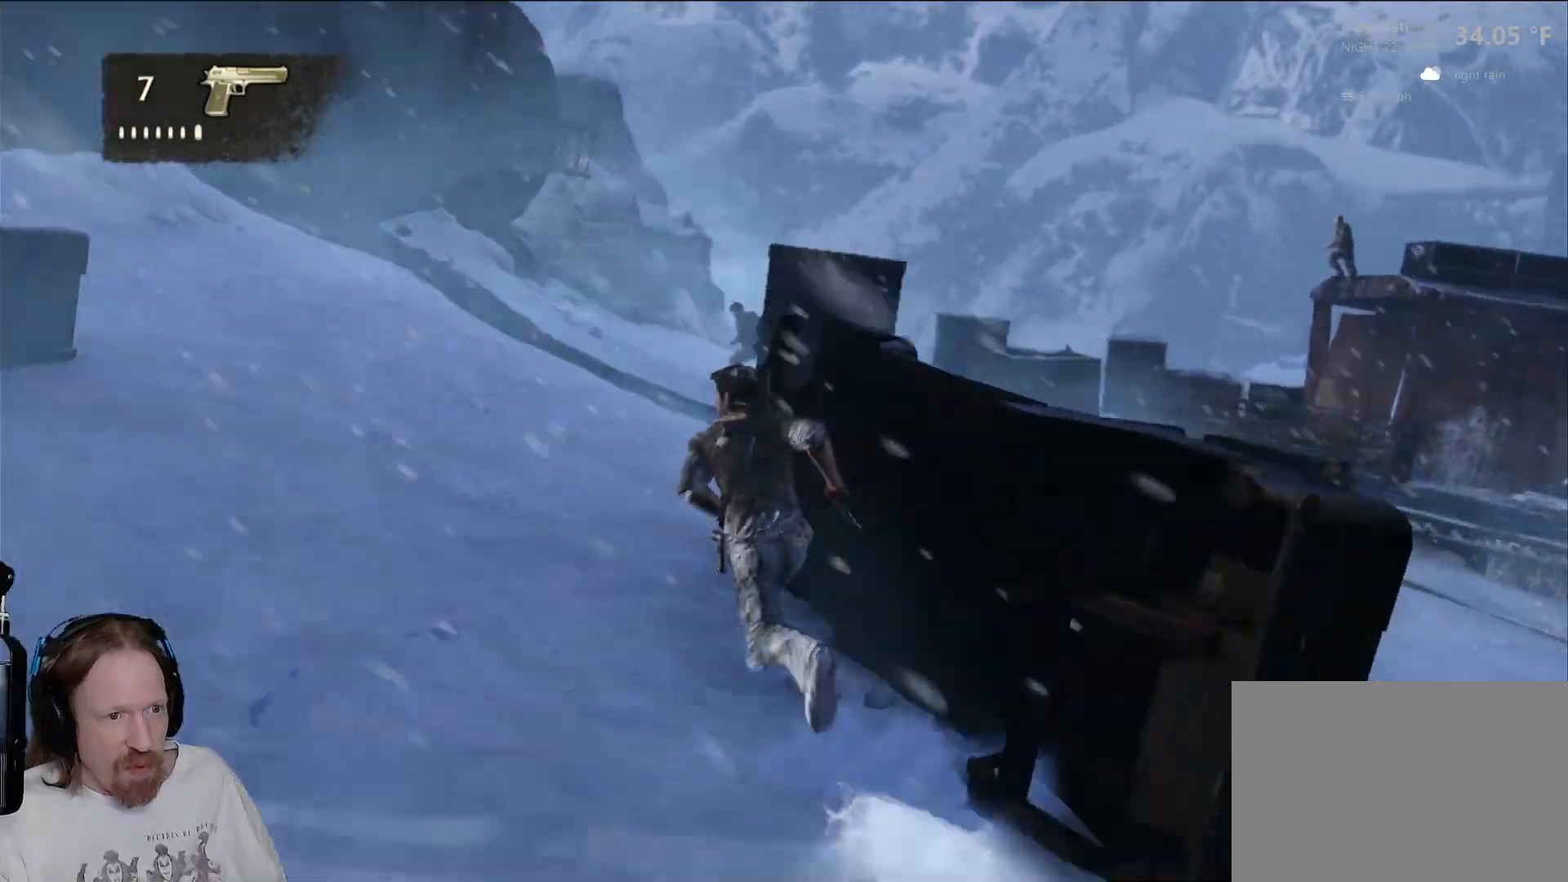
{"buttons": [], "left_stick": "down-right", "right_stick": "right", "events": [[100, "left_stick", "right"], [283, "left_stick", "down-right"], [383, "right_stick", "right"]]}
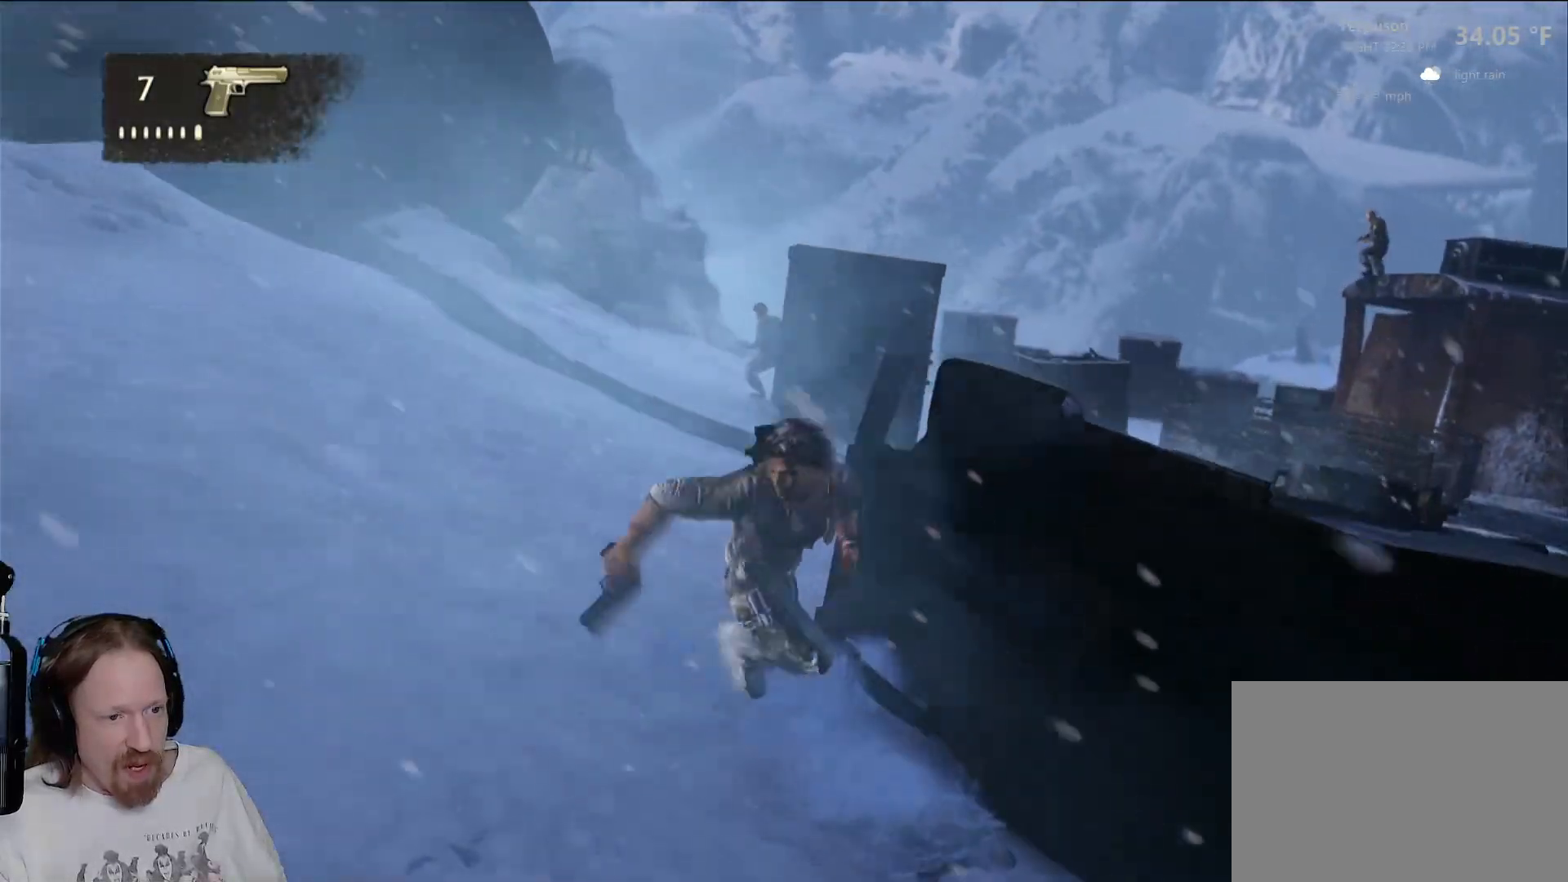
{"buttons": [], "left_stick": "center", "right_stick": "left", "events": [[167, "right_stick", "center"], [333, "left_stick", "up-right"], [383, "left_stick", "center"], [417, "right_stick", "left"]]}
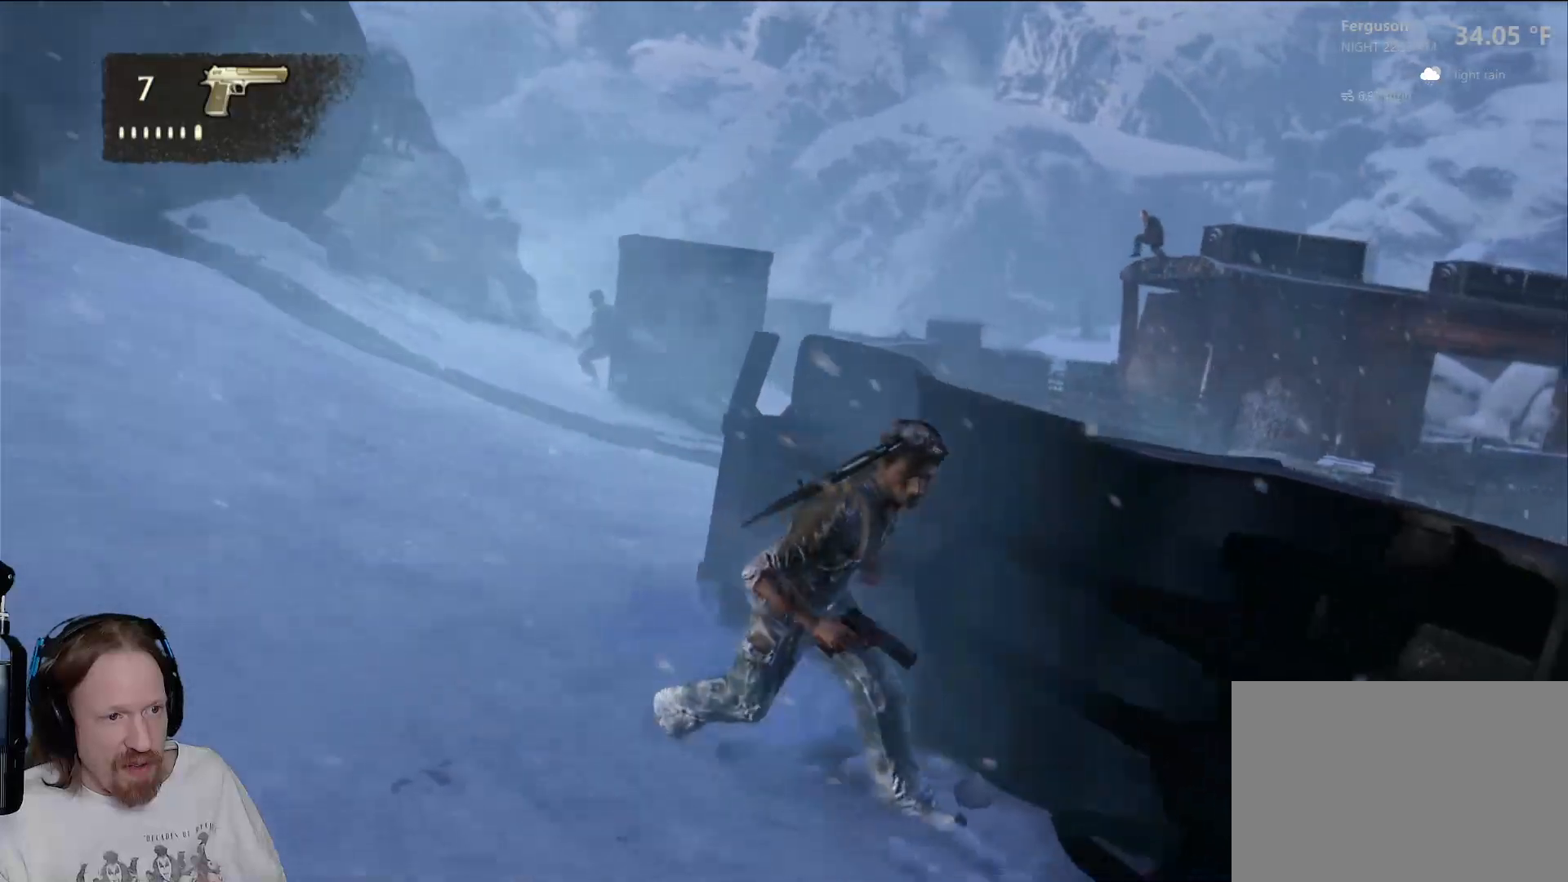
{"buttons": [], "left_stick": "center", "right_stick": "right", "events": [[150, "right_stick", "center"], [450, "right_stick", "right"]]}
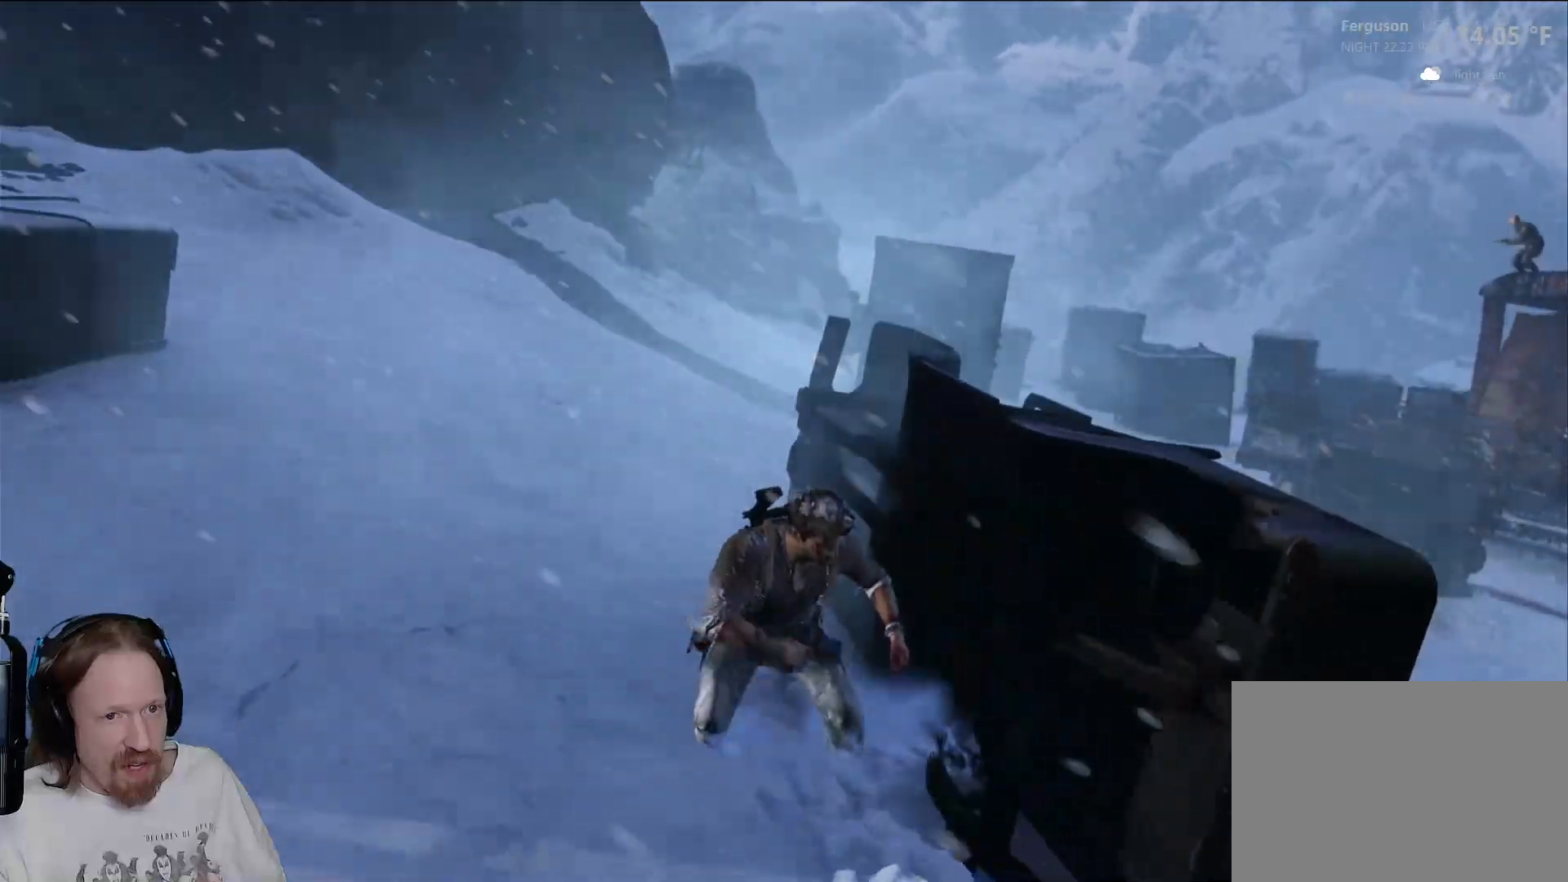
{"buttons": [], "left_stick": "center", "right_stick": "center", "events": [[150, "right_stick", "center"]]}
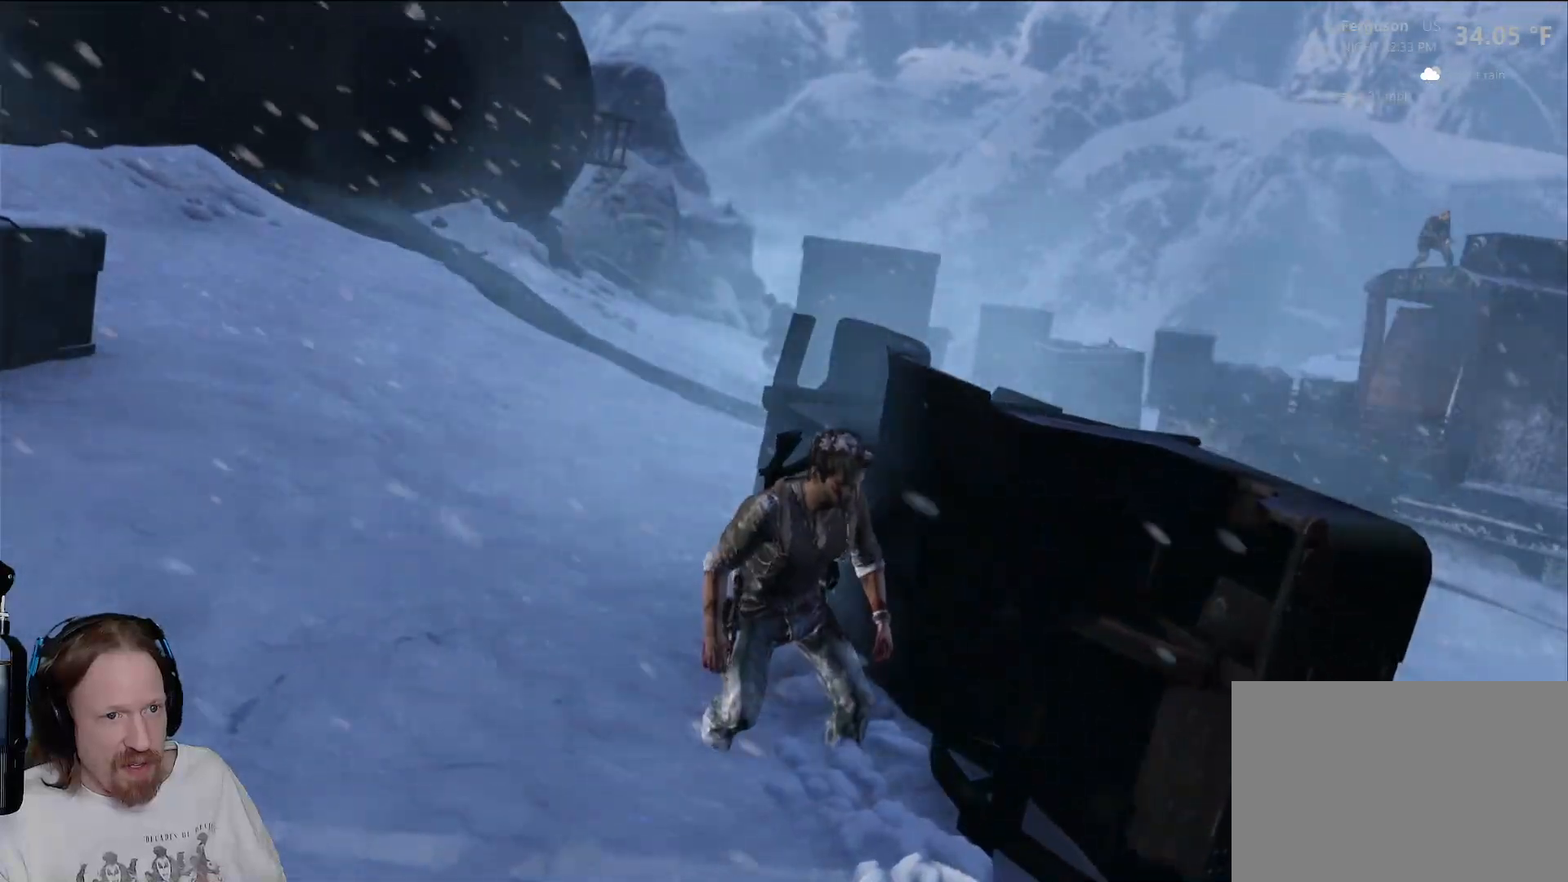
{"buttons": [], "left_stick": "right", "right_stick": "center", "events": [[67, "left_stick", "up-left"], [67, "right_stick", "down-right"], [283, "right_stick", "center"], [300, "left_stick", "right"]]}
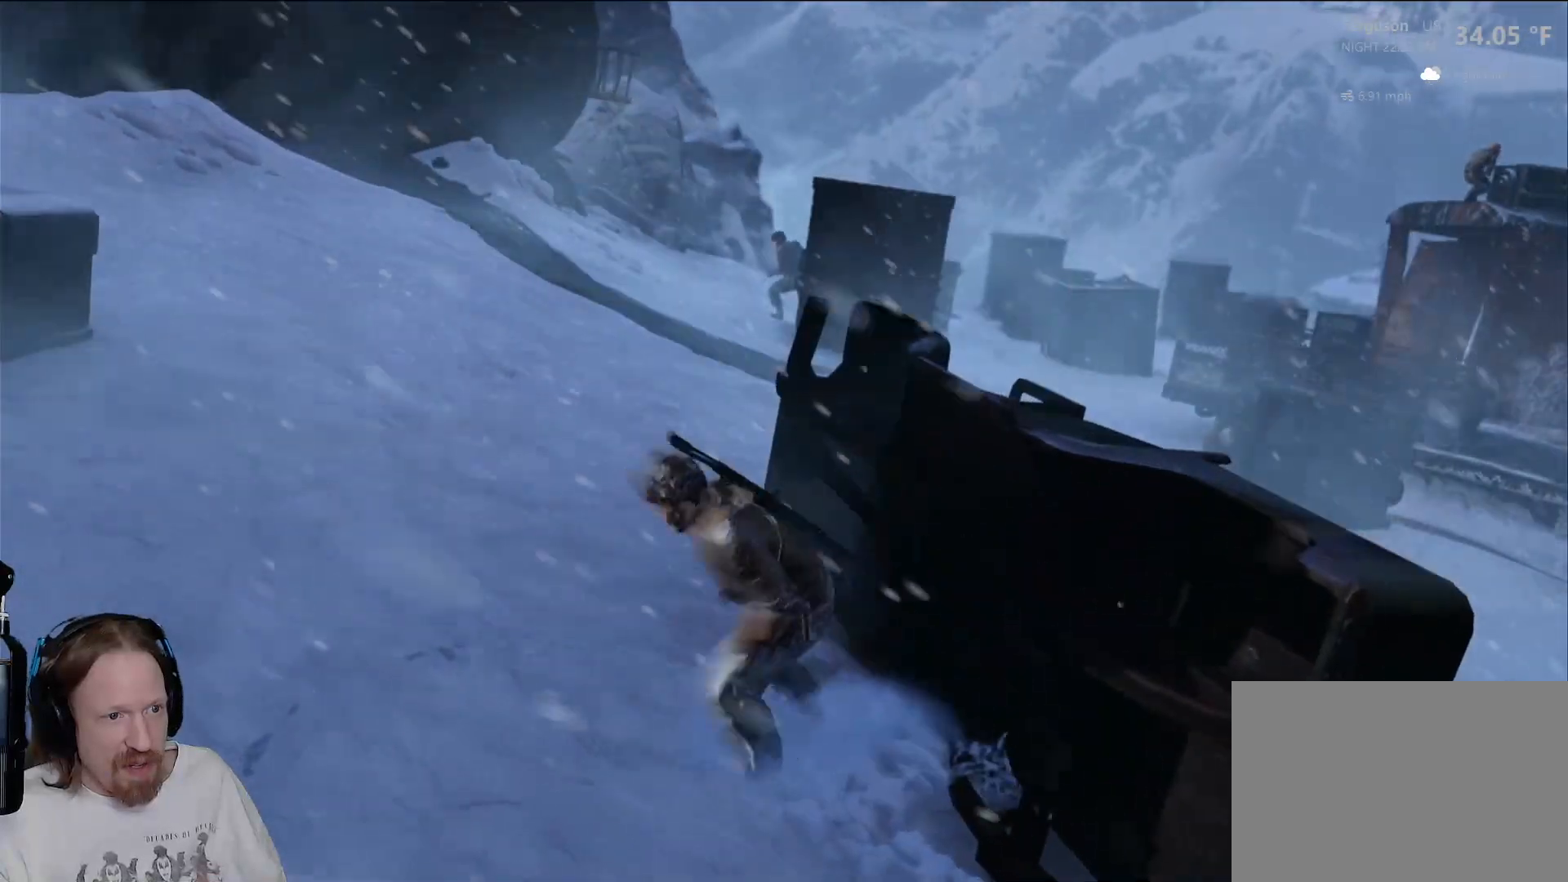
{"buttons": [], "left_stick": "up", "right_stick": "center", "events": [[50, "left_stick", "up"], [250, "right_stick", "right"], [400, "right_stick", "center"]]}
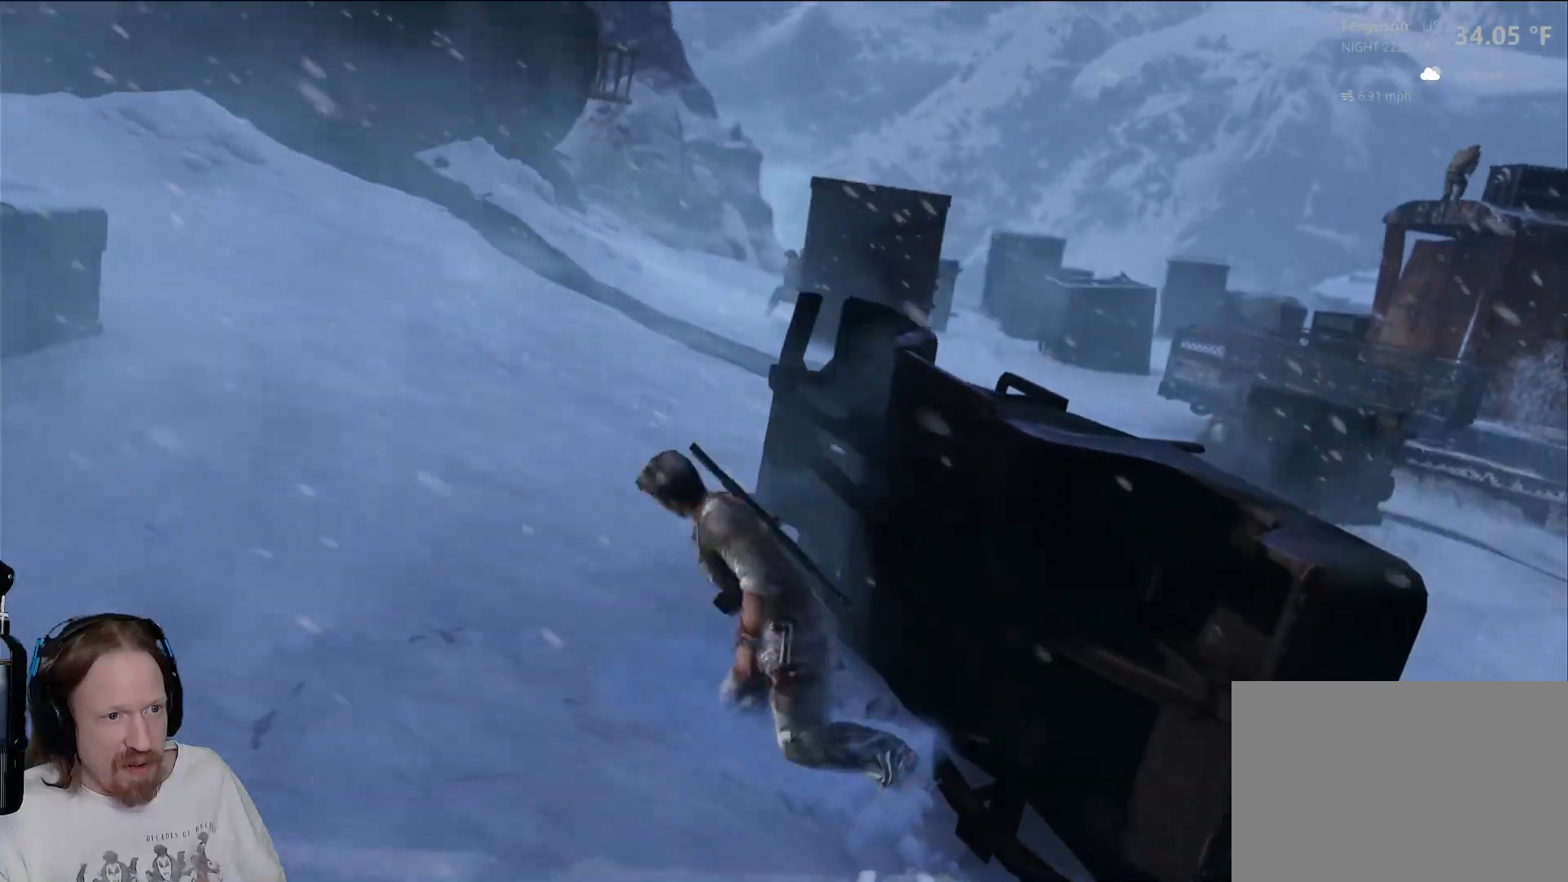
{"buttons": [], "left_stick": "up", "right_stick": "right", "events": [[50, "right_stick", "right"]]}
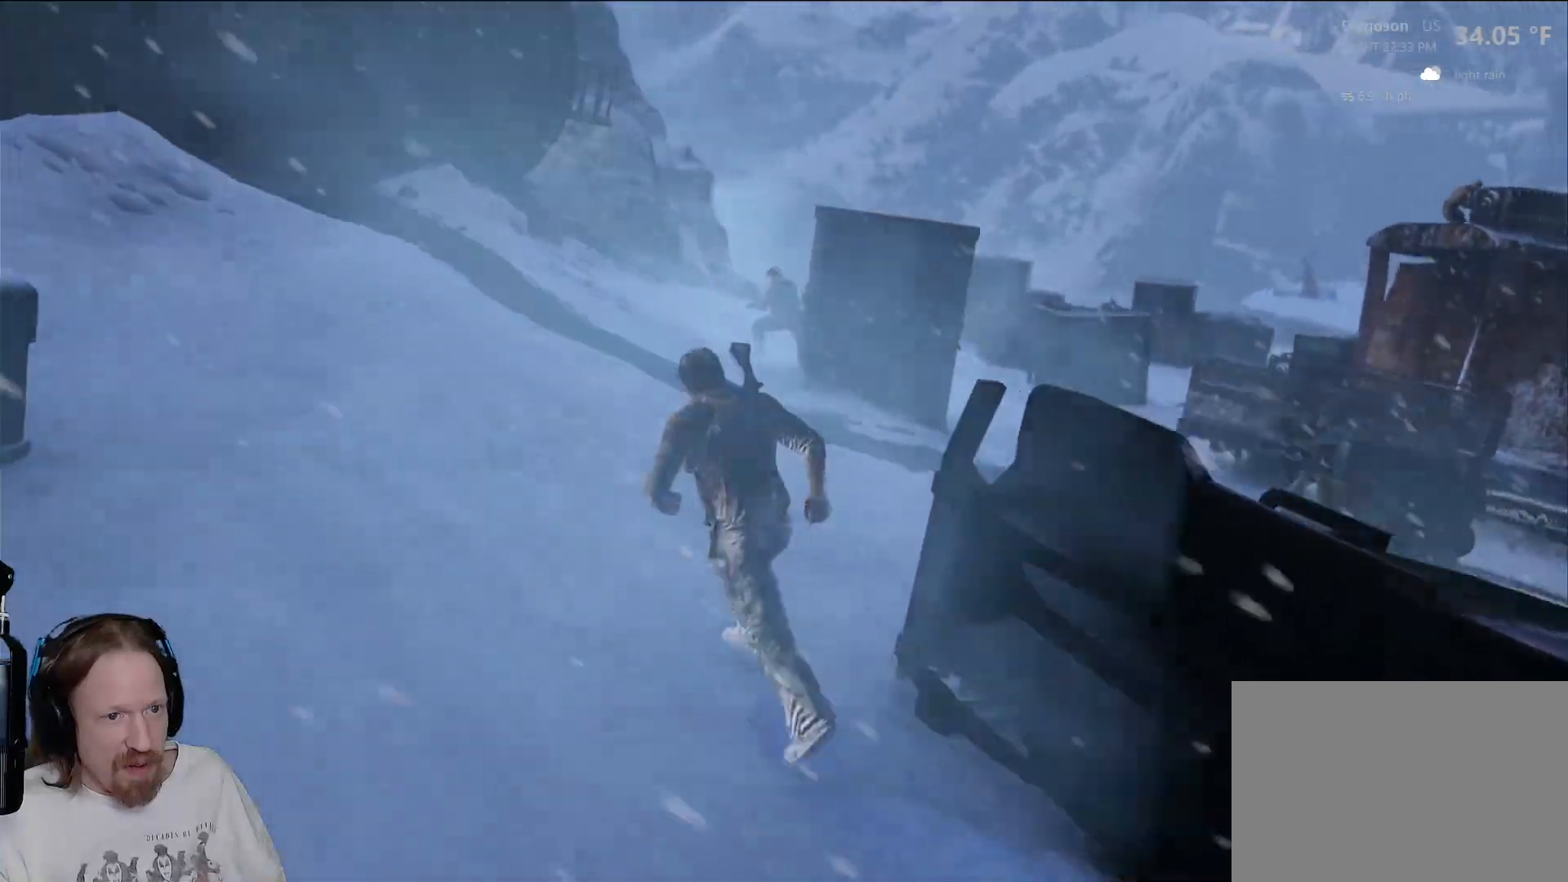
{"buttons": [], "left_stick": "up", "right_stick": "right", "events": [[483, "L2", "down"], [500, "L2", "up"]]}
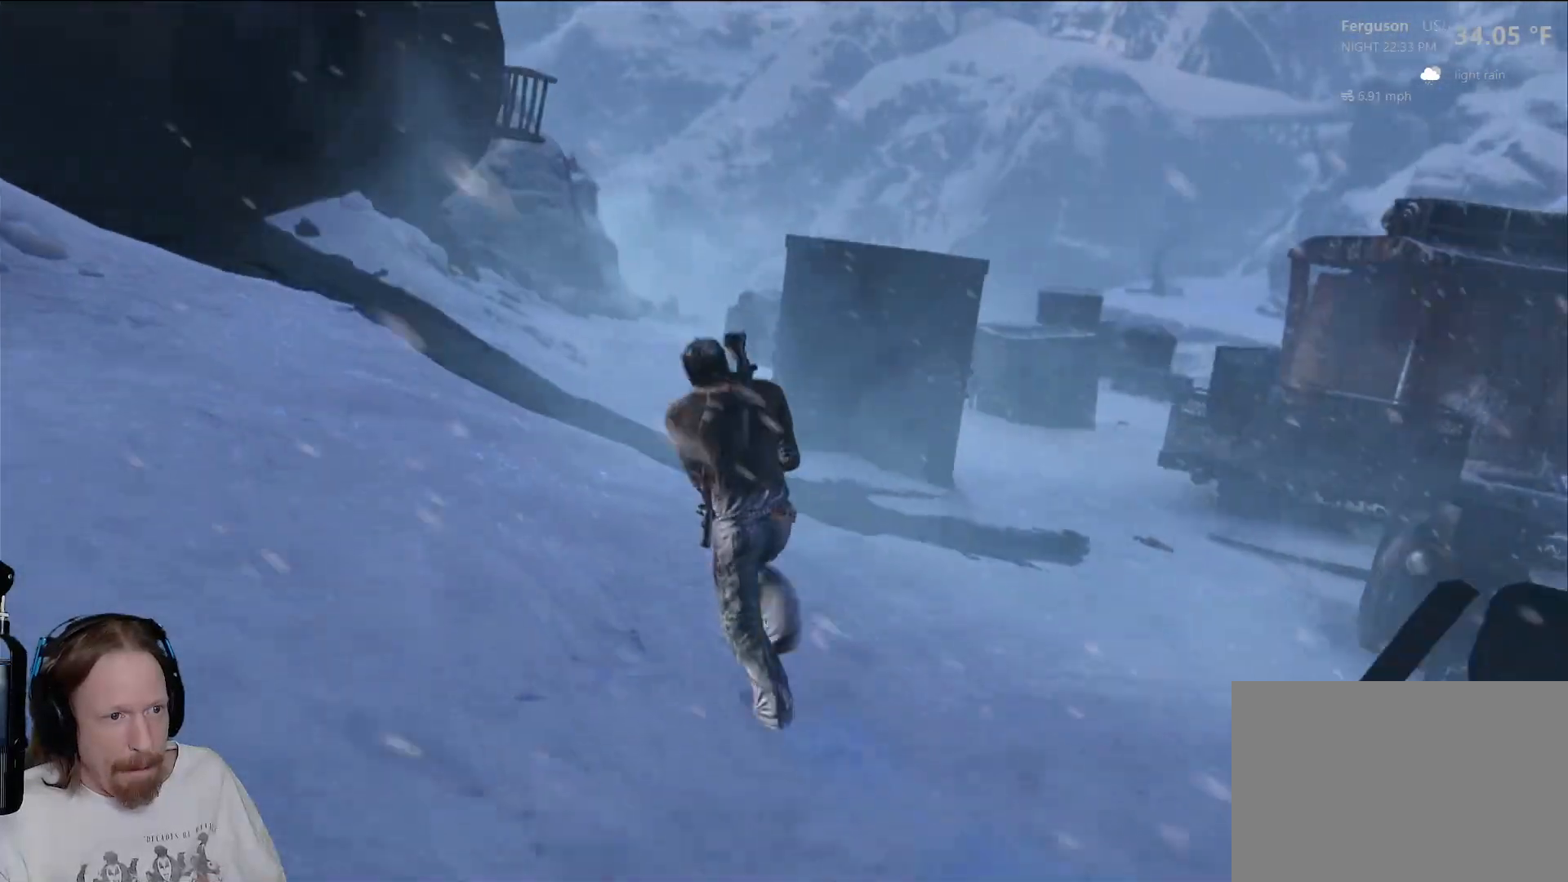
{"buttons": [], "left_stick": "up-left", "right_stick": "right", "events": [[100, "right_stick", "center"], [217, "left_stick", "up-left"], [317, "right_stick", "right"]]}
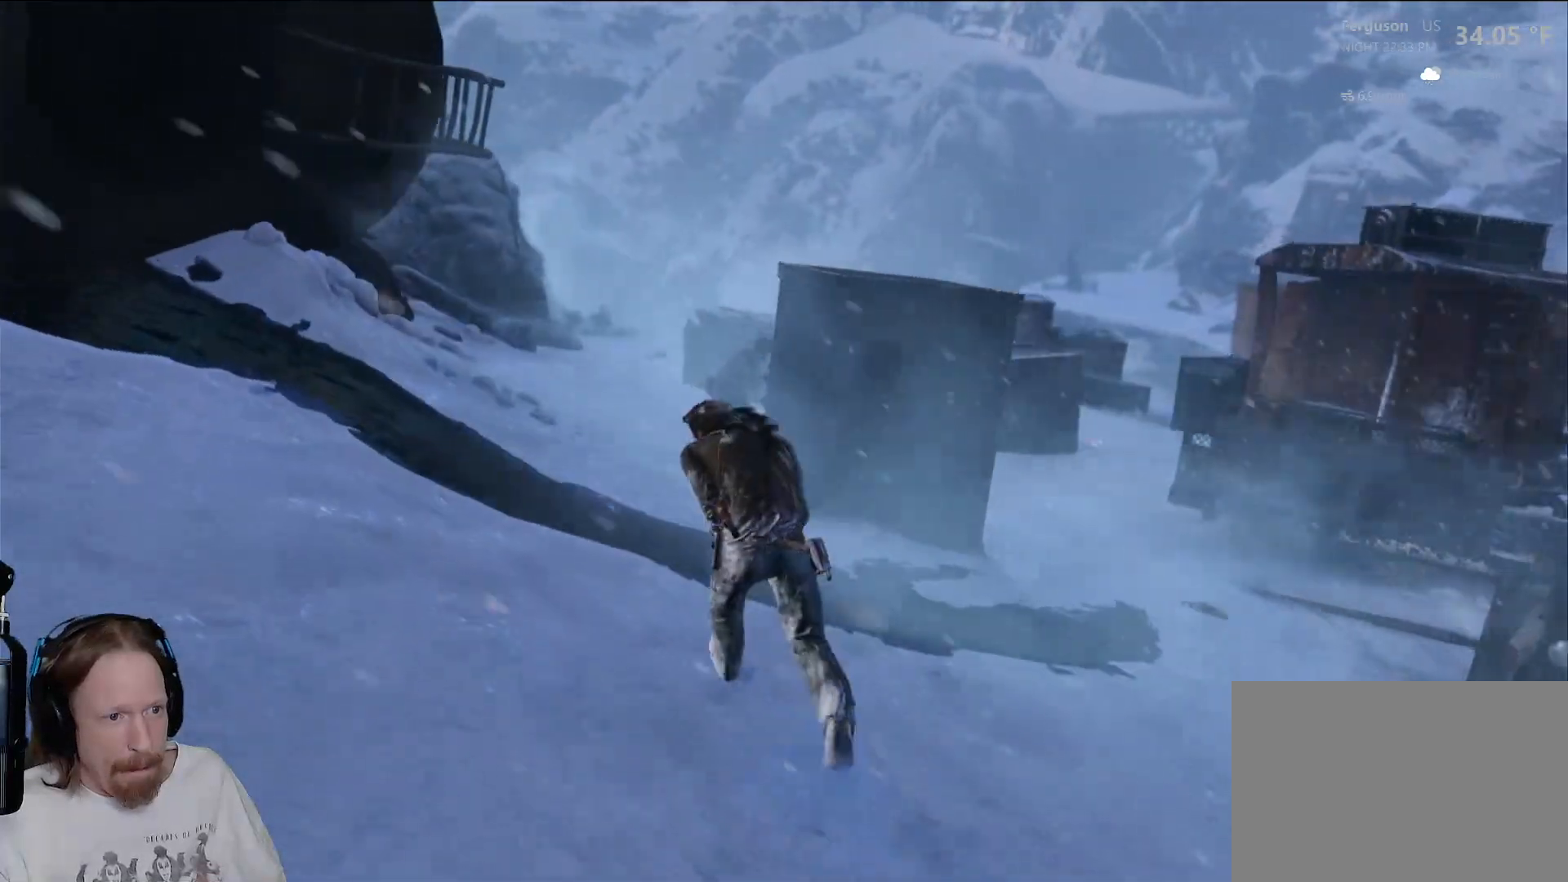
{"buttons": [], "left_stick": "up-left", "right_stick": "center", "events": [[500, "right_stick", "center"]]}
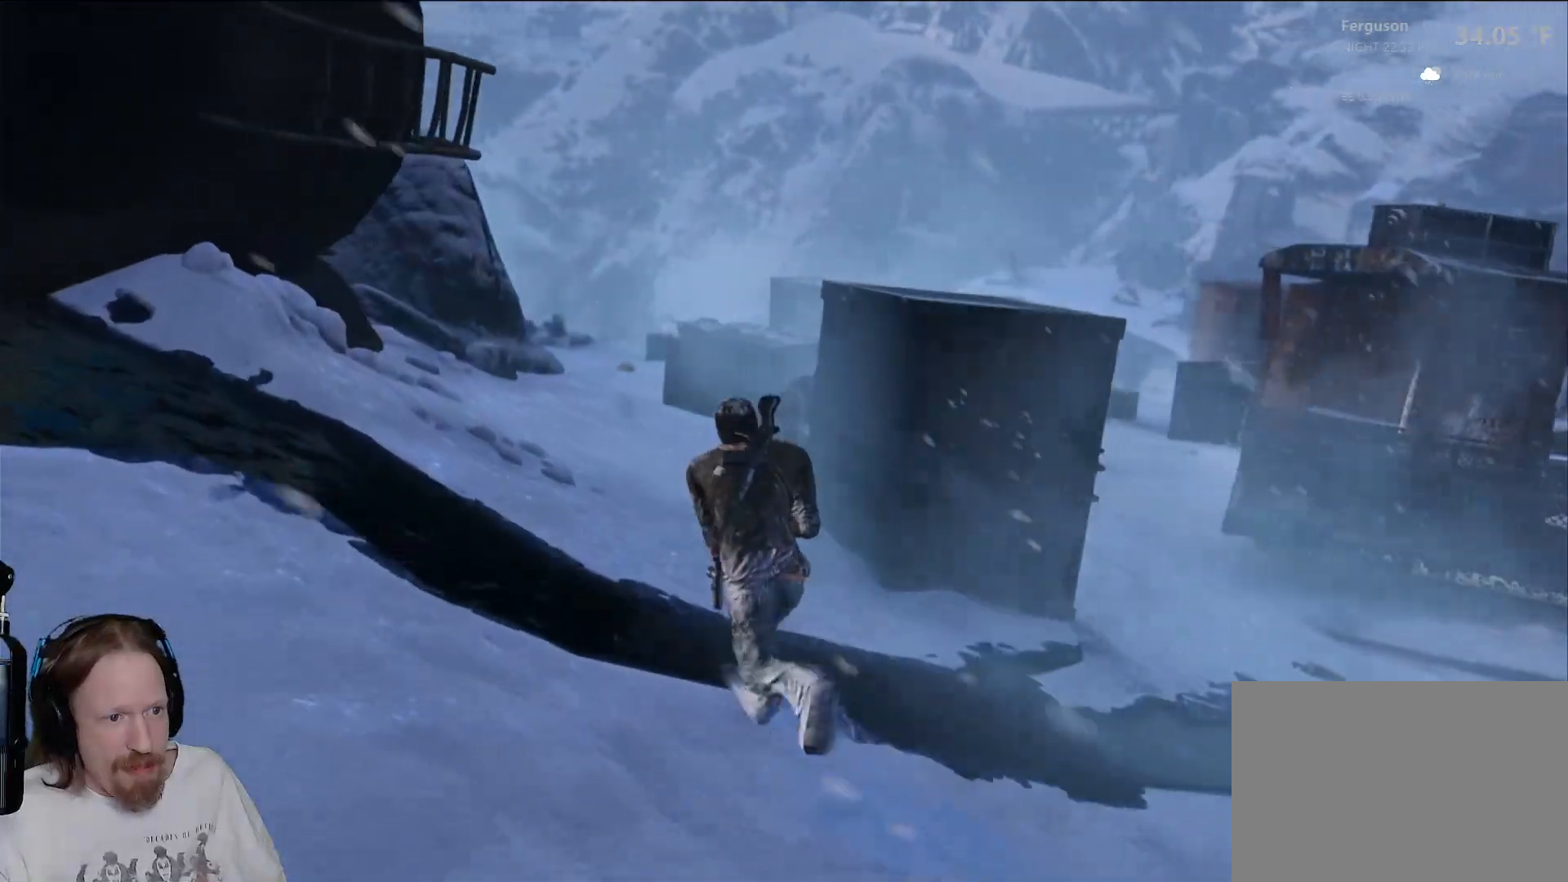
{"buttons": [], "left_stick": "up", "right_stick": "right", "events": [[133, "right_stick", "right"], [200, "left_stick", "up"]]}
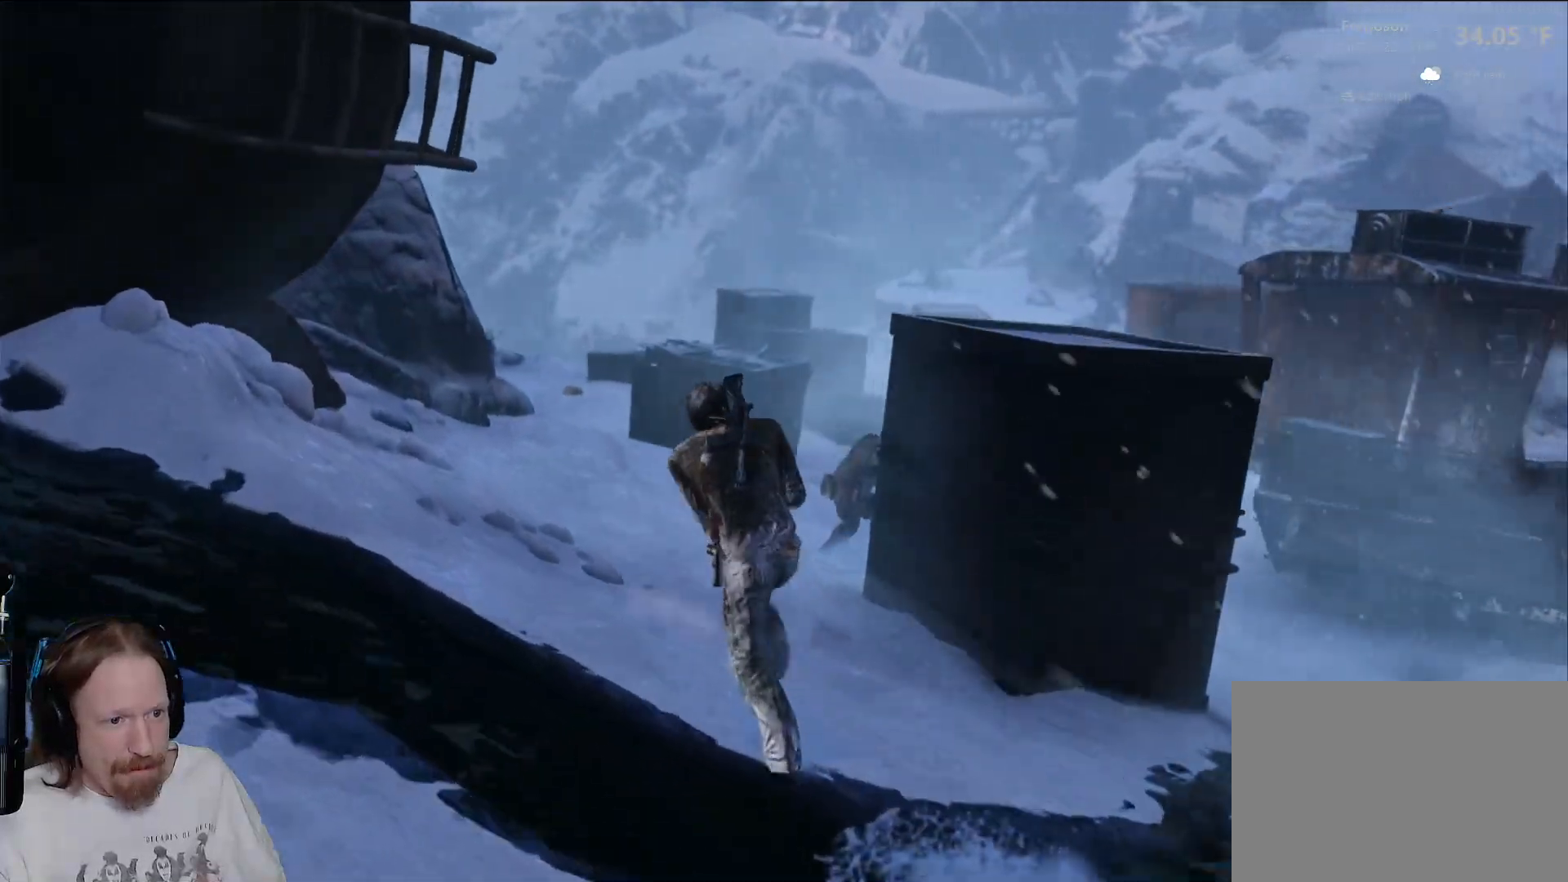
{"buttons": [], "left_stick": "up", "right_stick": "right", "events": []}
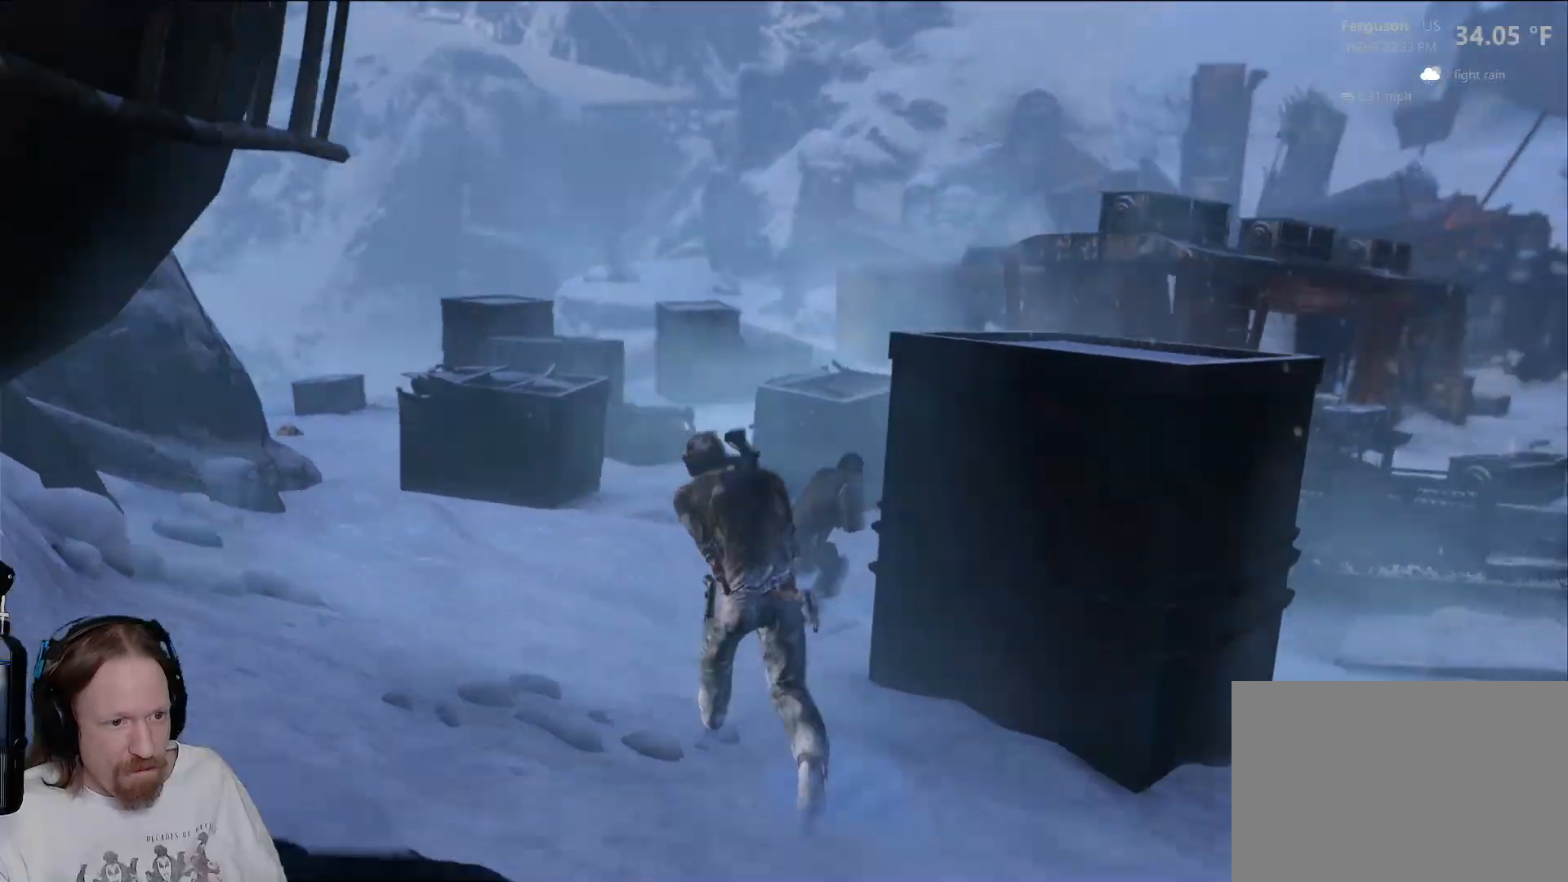
{"buttons": [], "left_stick": "up", "right_stick": "center", "events": [[33, "right_stick", "center"], [350, "SQUARE", "down"], [483, "SQUARE", "up"]]}
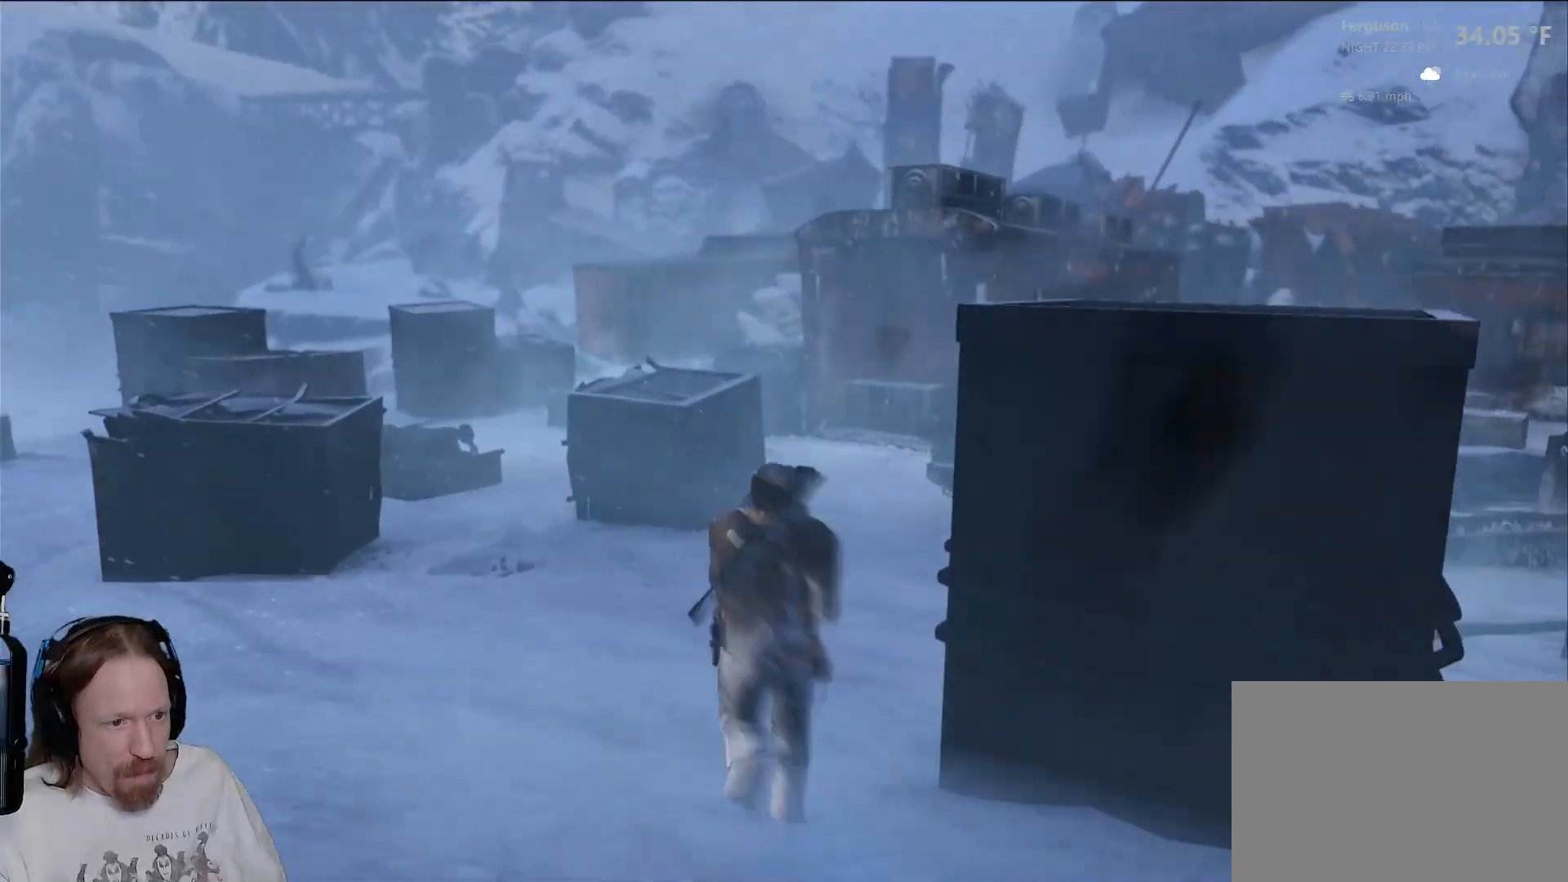
{"buttons": ["SQUARE"], "left_stick": "up", "right_stick": "center", "events": [[67, "SQUARE", "down"], [167, "SQUARE", "up"], [250, "SQUARE", "down"], [367, "SQUARE", "up"], [450, "SQUARE", "down"]]}
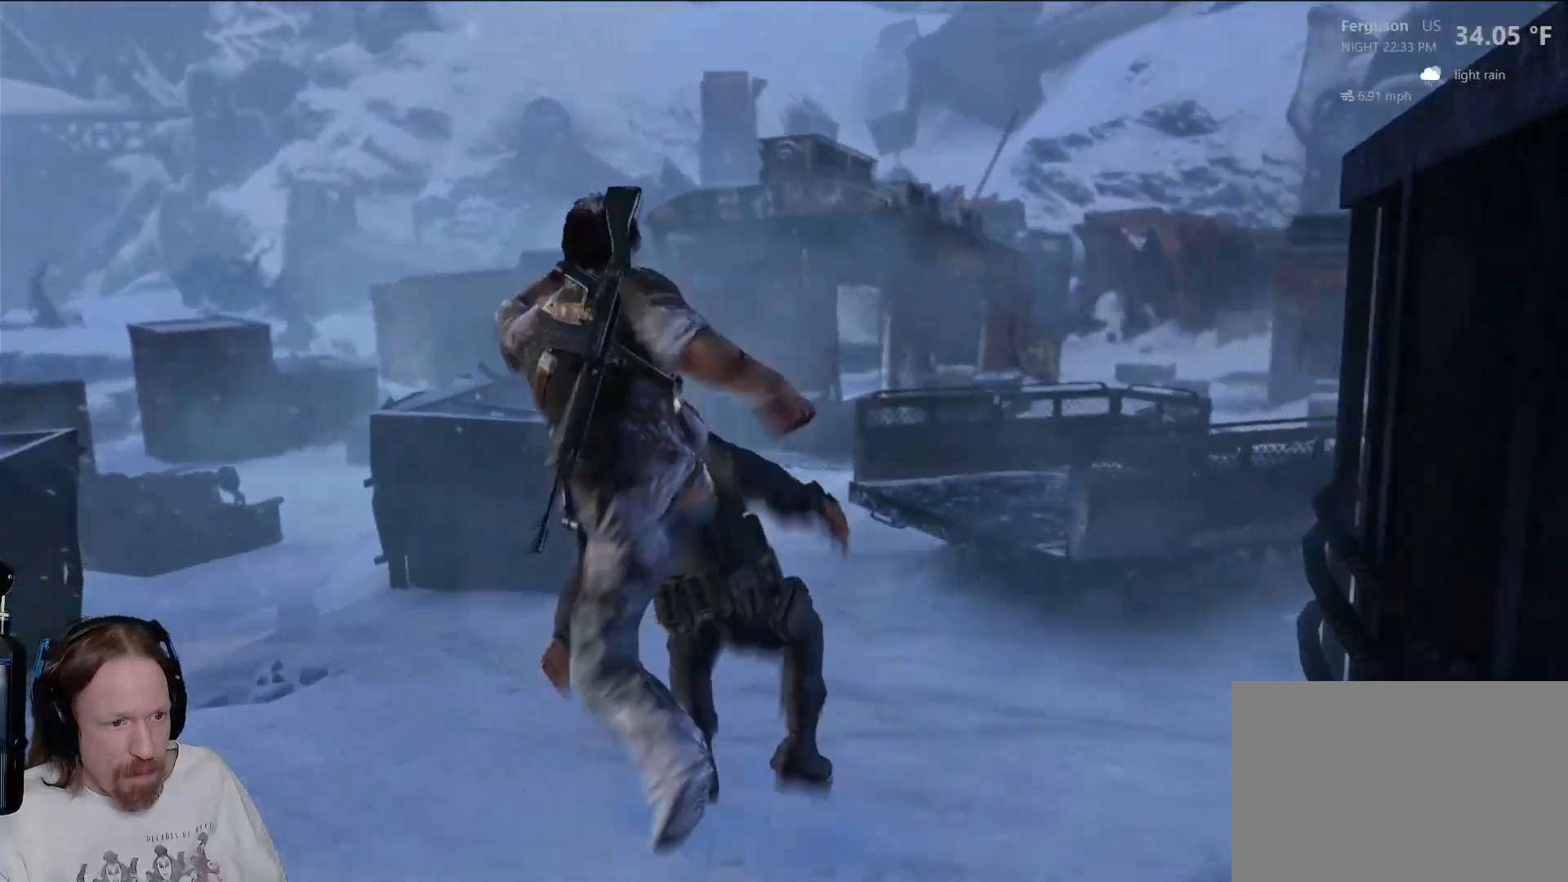
{"buttons": [], "left_stick": "up", "right_stick": "center", "events": [[50, "SQUARE", "up"], [150, "SQUARE", "down"], [267, "SQUARE", "up"]]}